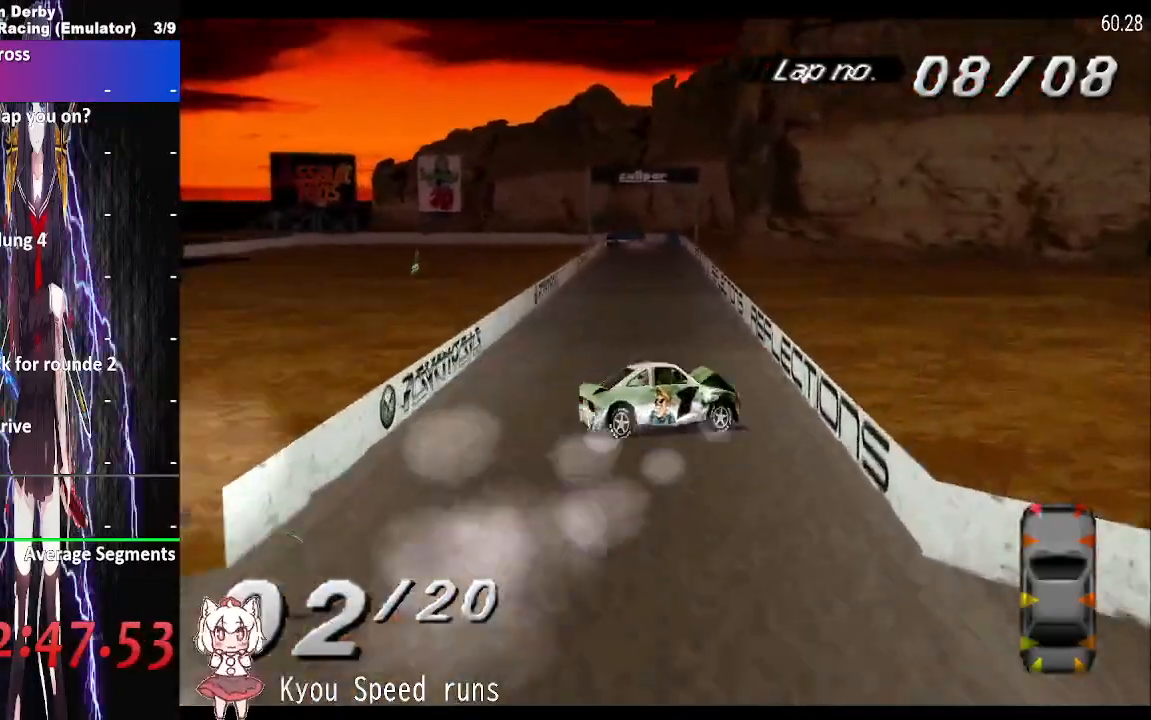
Gameplay with a controller (PlayStation layout); each line is a JSON object with the inputs held at the frame after it (dt_ms = milliseconds from this image to that frame). "events" lists button and stick changes between this image and that frame as [ms after this image, input, new state], when the widget could be followed in between. Not read: left_stick right_stick.
{"dt_ms": 500, "buttons": ["DPAD_RIGHT"], "events": []}
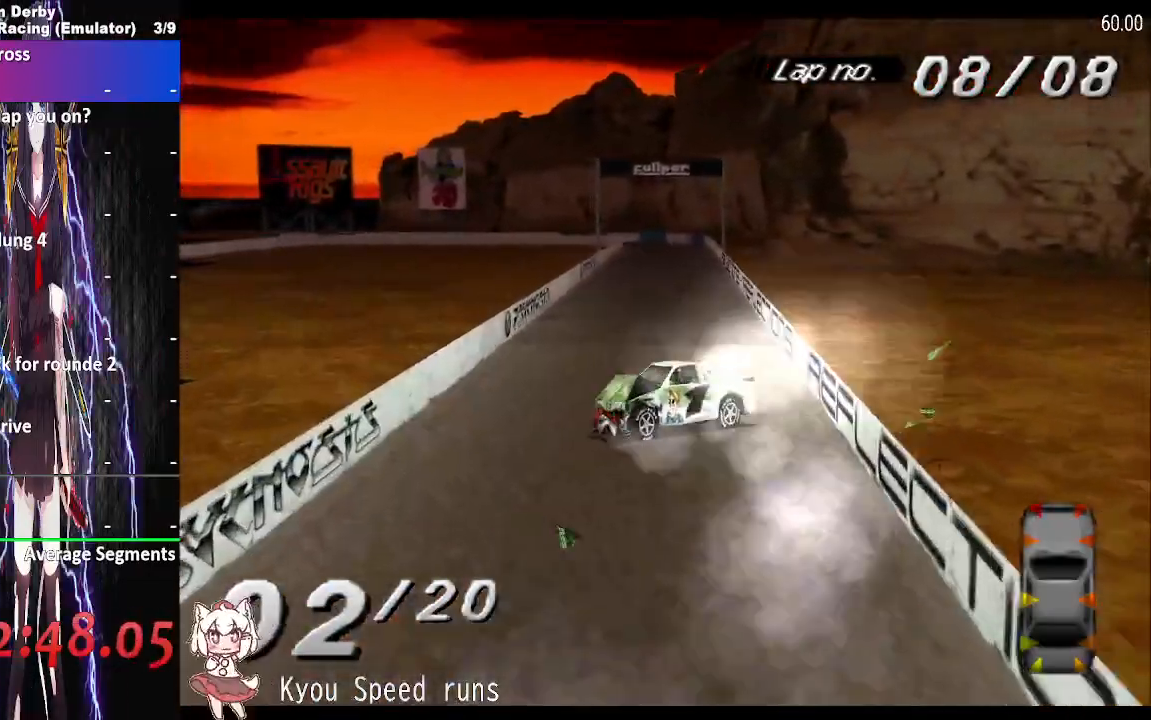
{"dt_ms": 500, "buttons": ["CROSS", "DPAD_RIGHT"], "events": [[117, "SQUARE", "down"], [450, "SQUARE", "up"], [483, "CROSS", "down"]]}
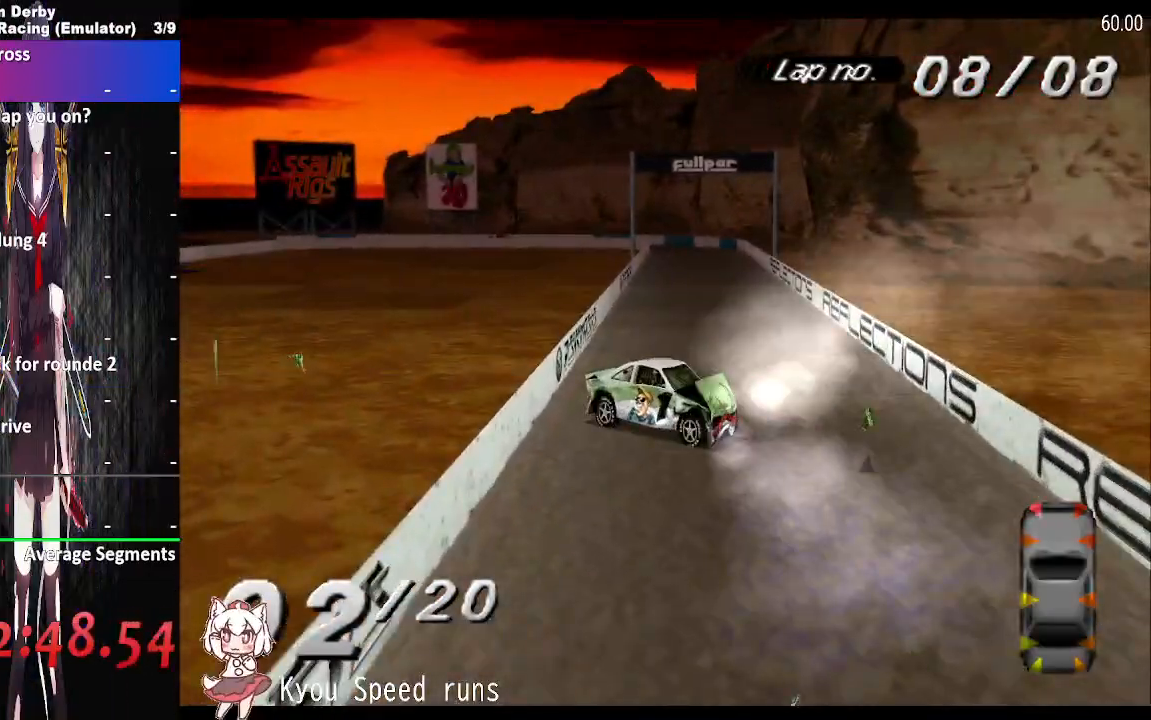
{"dt_ms": 500, "buttons": ["DPAD_LEFT"], "events": [[133, "DPAD_LEFT", "down"], [133, "DPAD_RIGHT", "up"], [350, "CROSS", "up"]]}
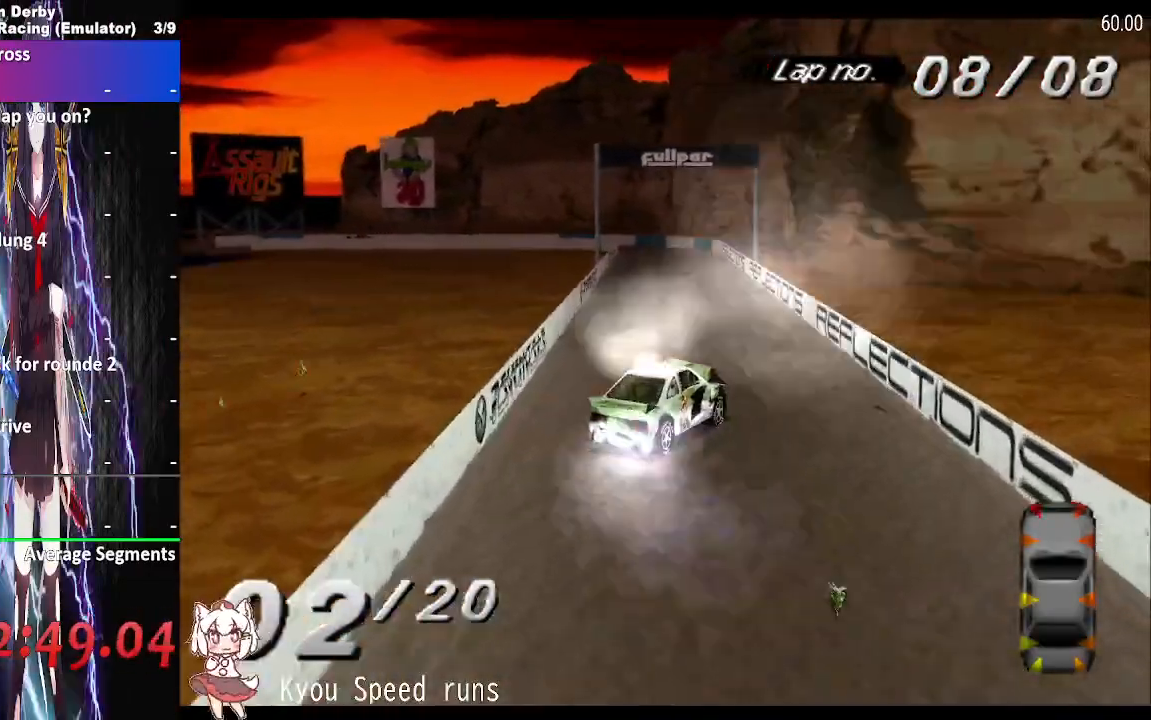
{"dt_ms": 500, "buttons": ["CROSS", "DPAD_LEFT"], "events": [[50, "CROSS", "down"]]}
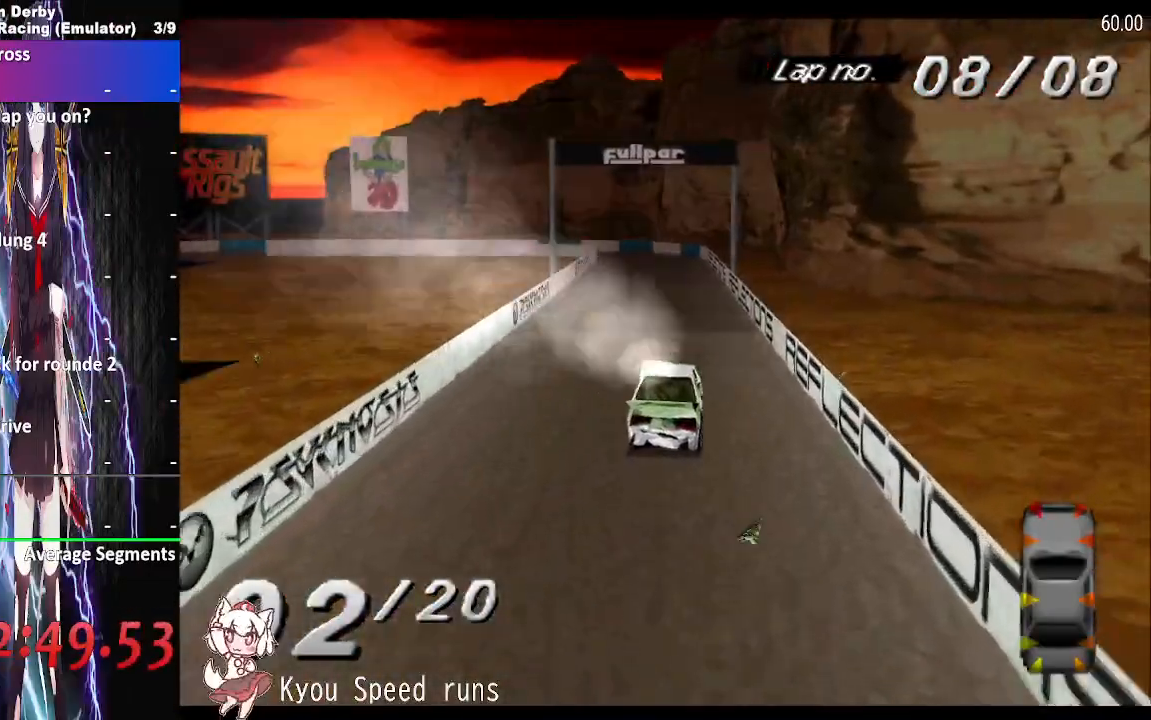
{"dt_ms": 500, "buttons": ["CROSS", "DPAD_LEFT"], "events": []}
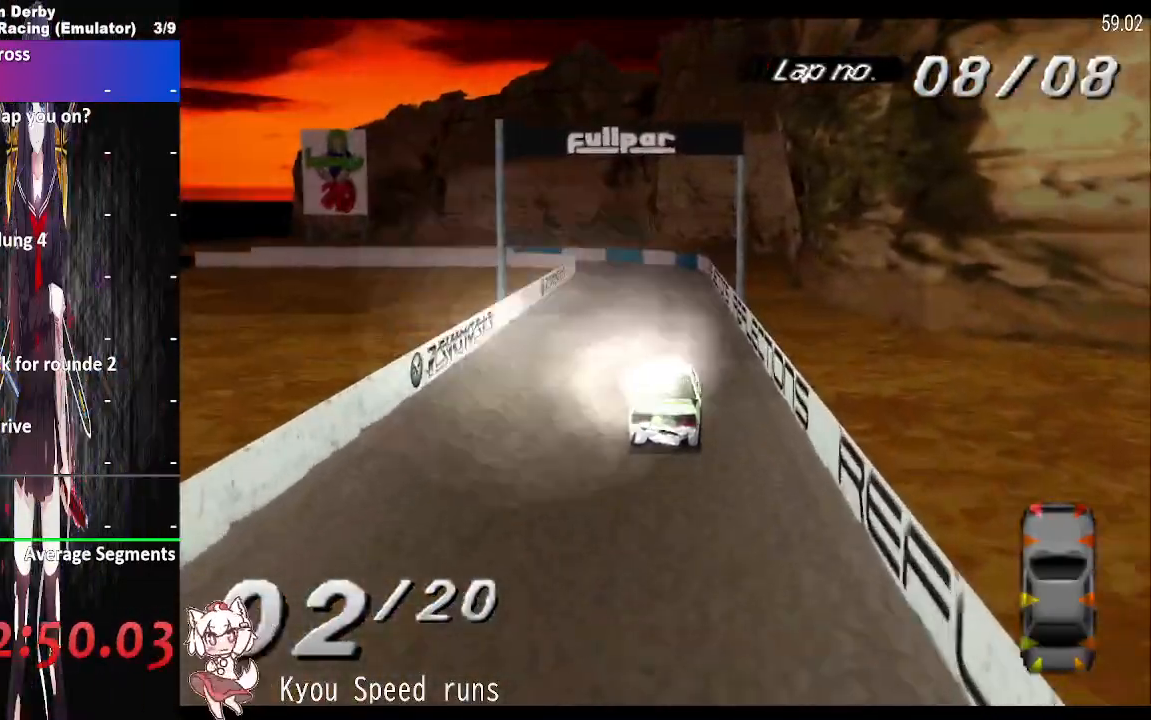
{"dt_ms": 500, "buttons": ["CROSS", "DPAD_LEFT"], "events": []}
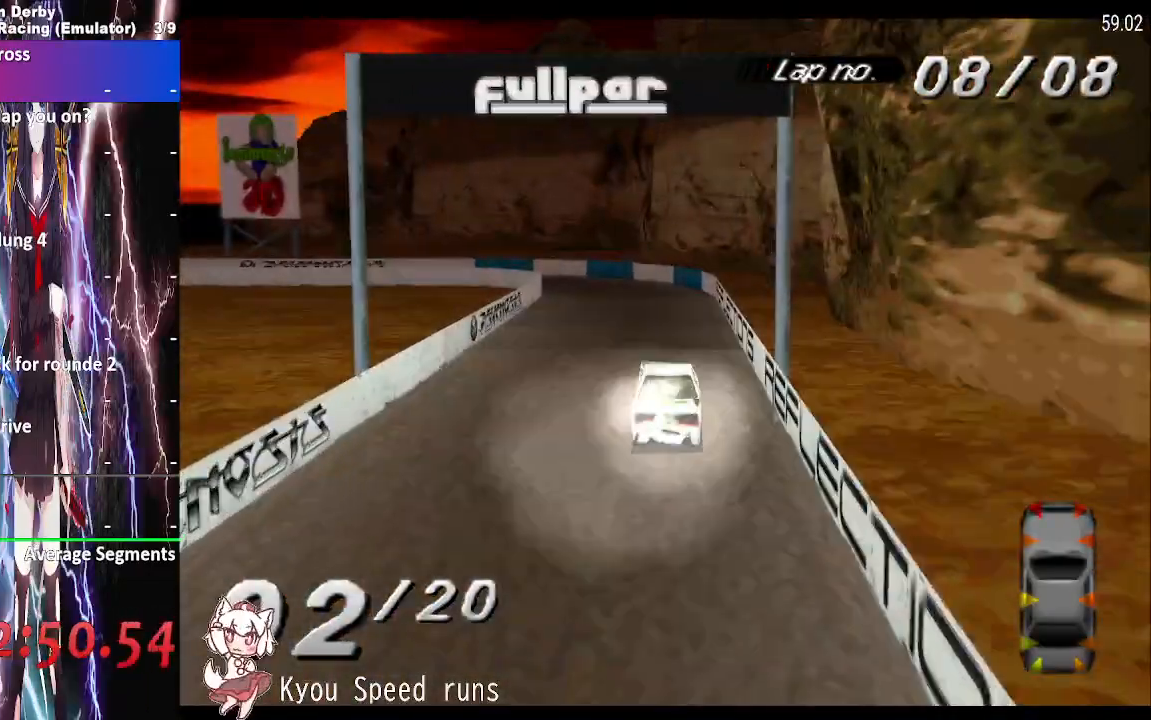
{"dt_ms": 500, "buttons": ["SQUARE", "DPAD_LEFT"], "events": [[417, "CROSS", "up"], [467, "SQUARE", "down"]]}
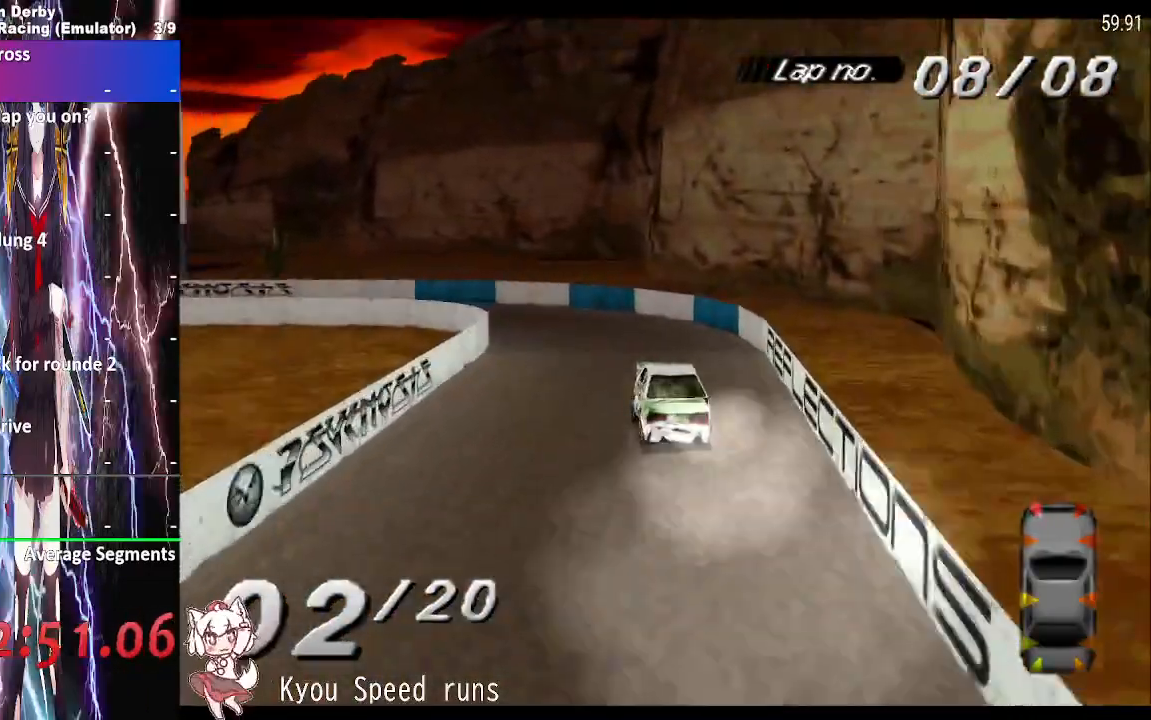
{"dt_ms": 500, "buttons": ["CROSS", "DPAD_LEFT"], "events": [[267, "CROSS", "down"], [267, "SQUARE", "up"]]}
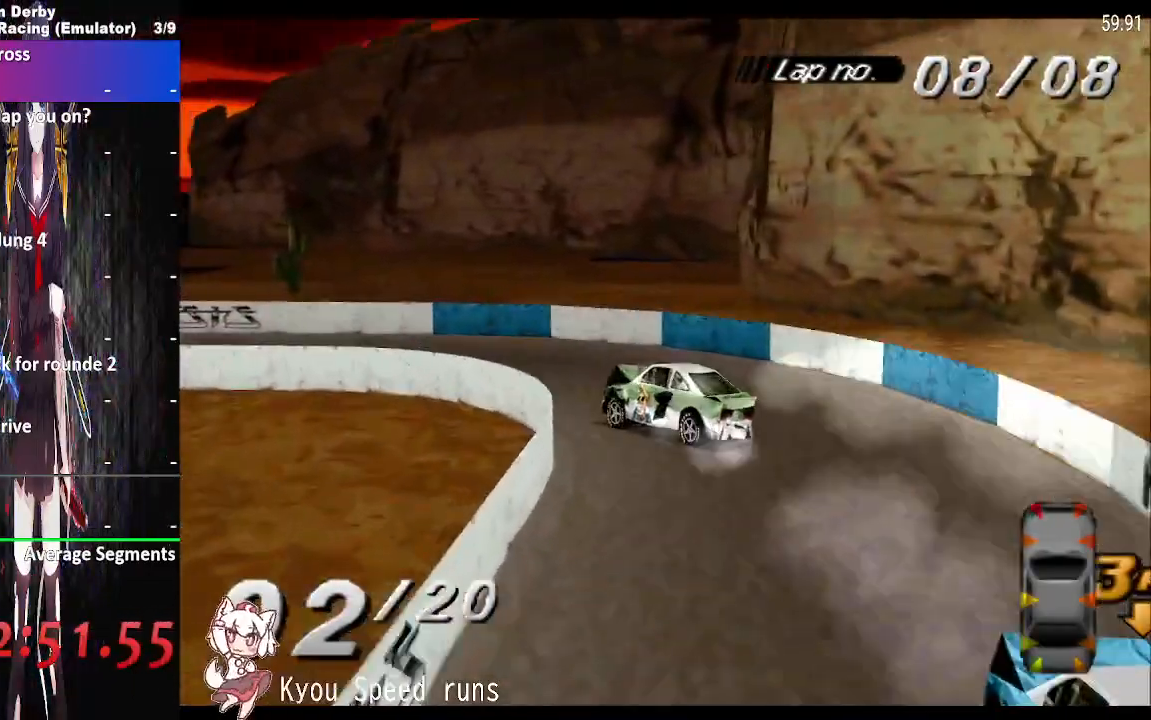
{"dt_ms": 500, "buttons": ["CROSS", "DPAD_LEFT"], "events": []}
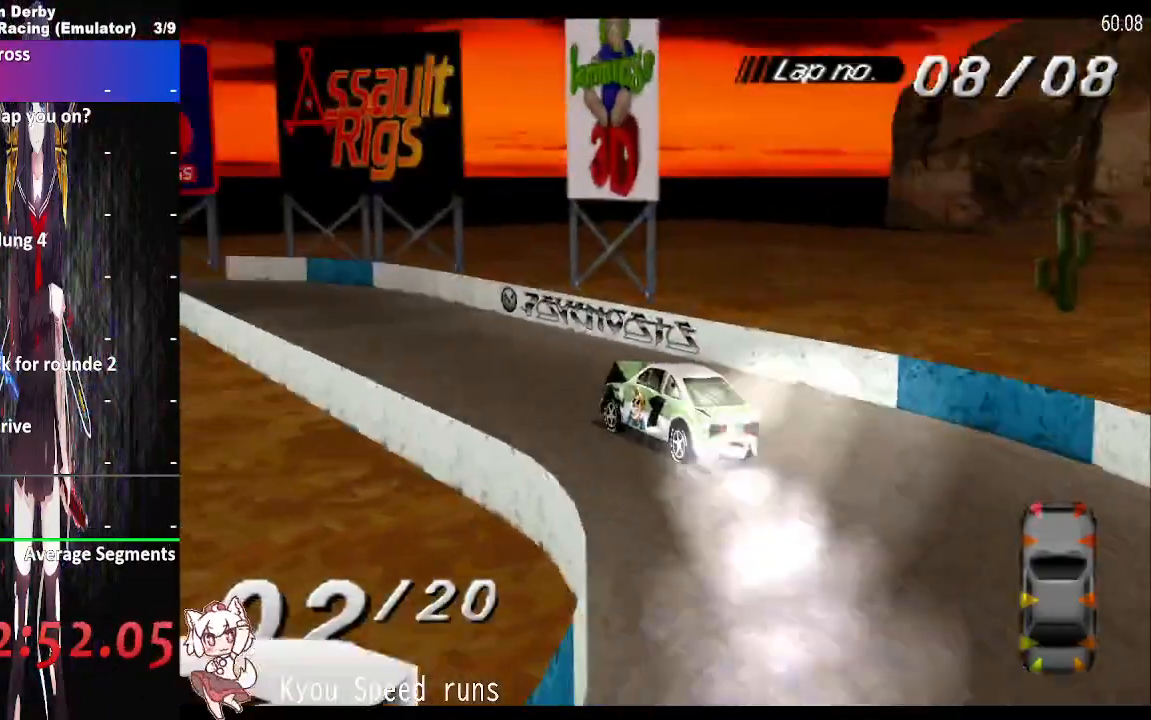
{"dt_ms": 500, "buttons": ["CROSS", "DPAD_LEFT"], "events": []}
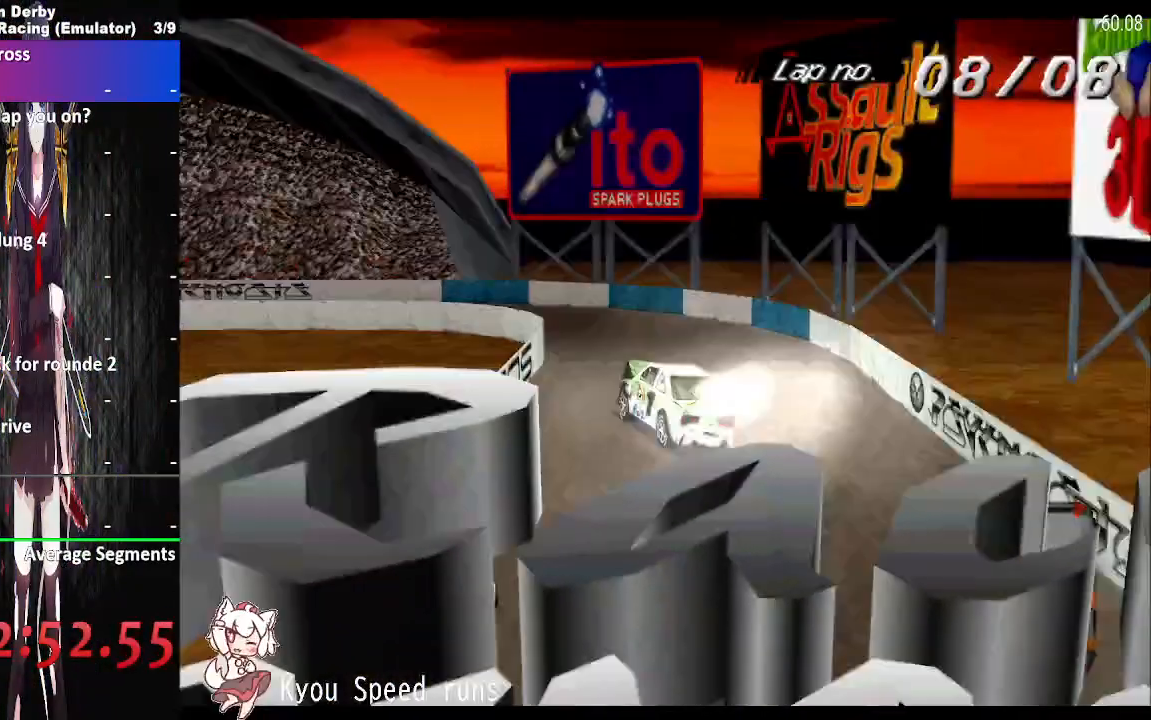
{"dt_ms": 500, "buttons": ["SQUARE", "DPAD_LEFT"], "events": [[17, "CROSS", "up"], [33, "SQUARE", "down"]]}
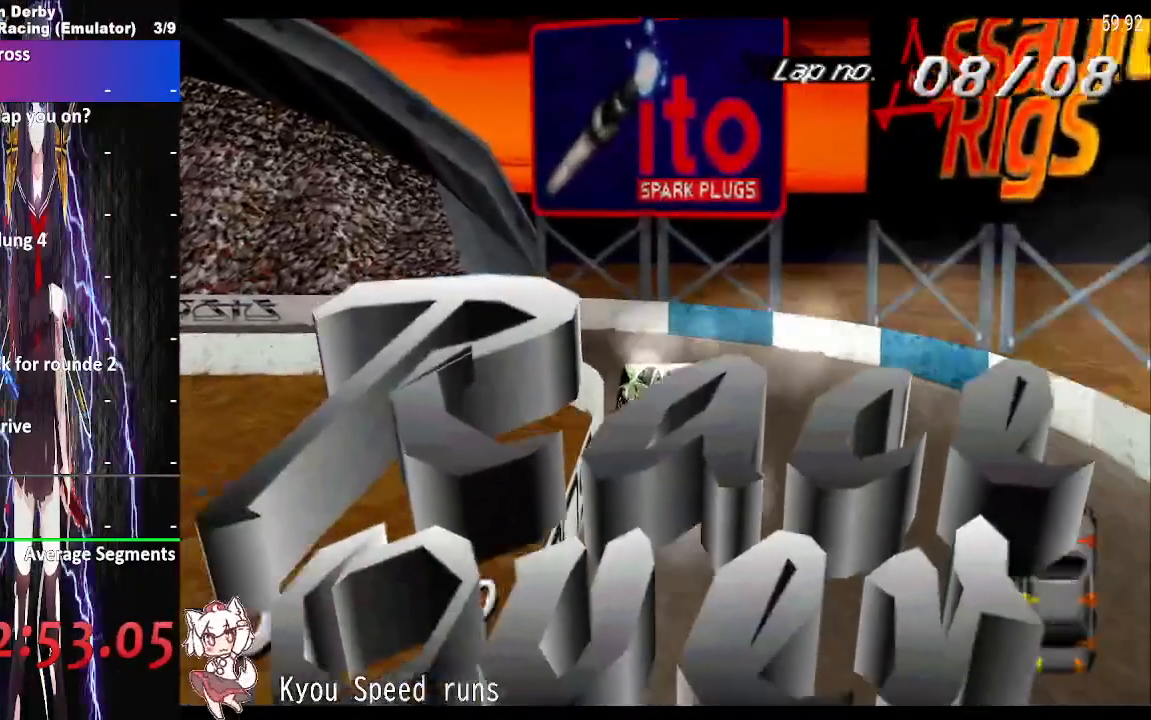
{"dt_ms": 500, "buttons": ["DPAD_LEFT"], "events": [[483, "SQUARE", "up"]]}
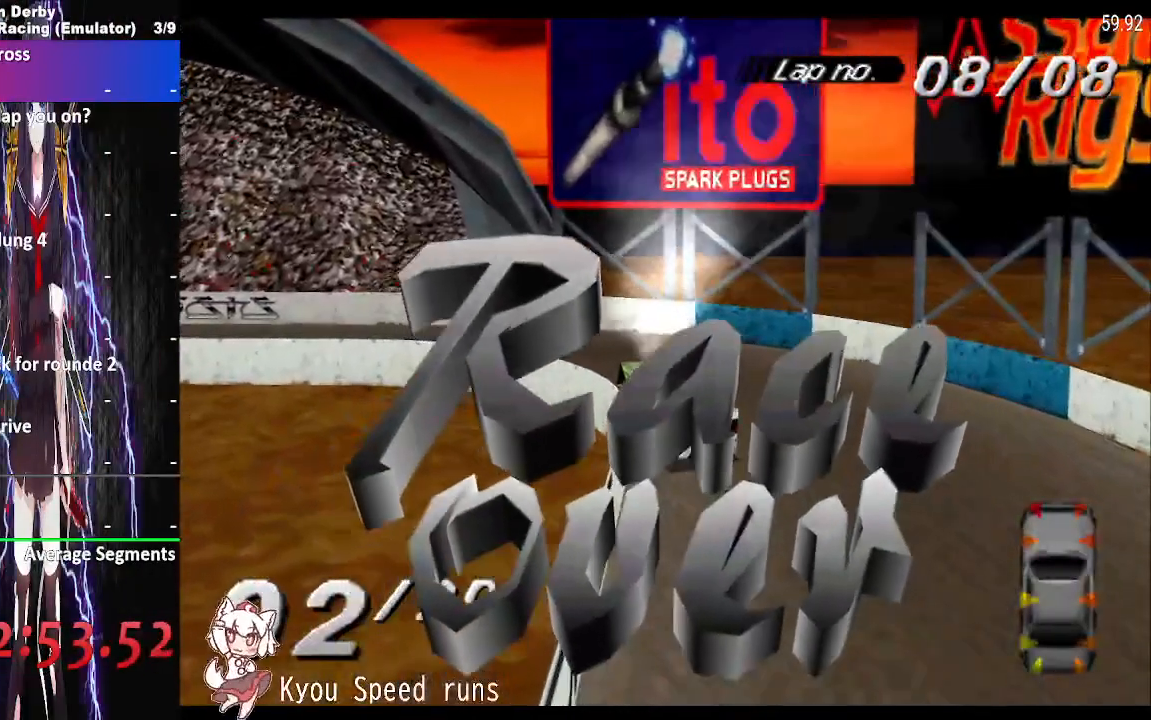
{"dt_ms": 500, "buttons": ["DPAD_LEFT"], "events": []}
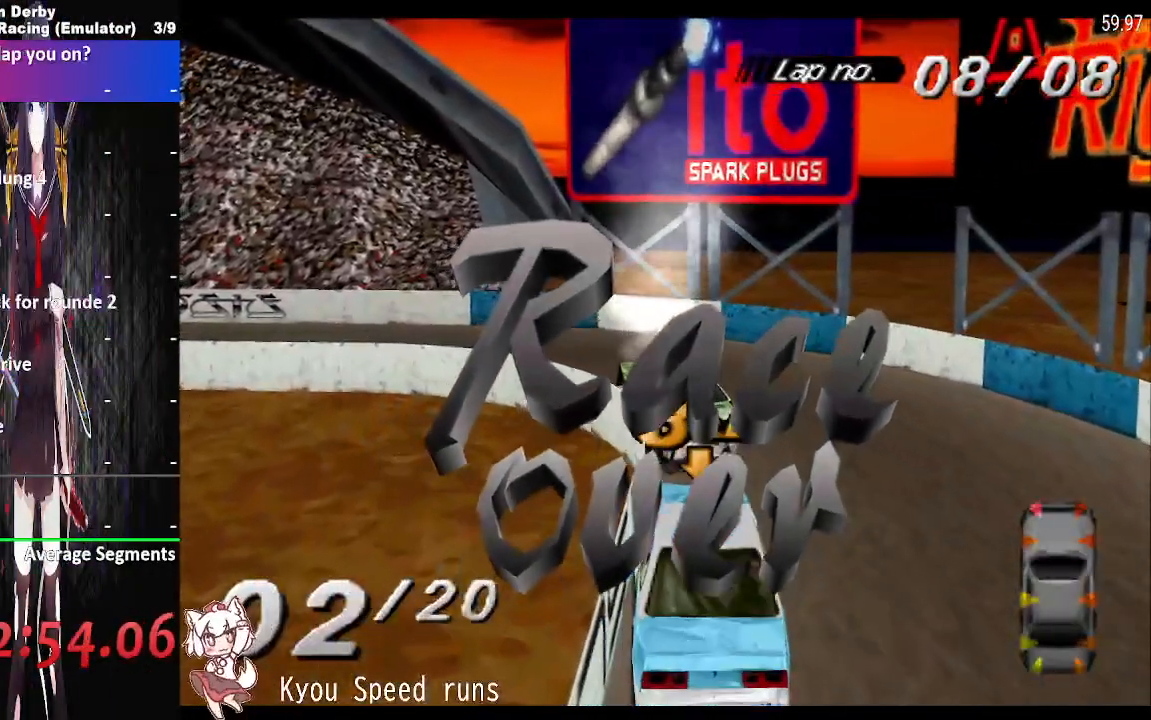
{"dt_ms": 1000, "buttons": []}
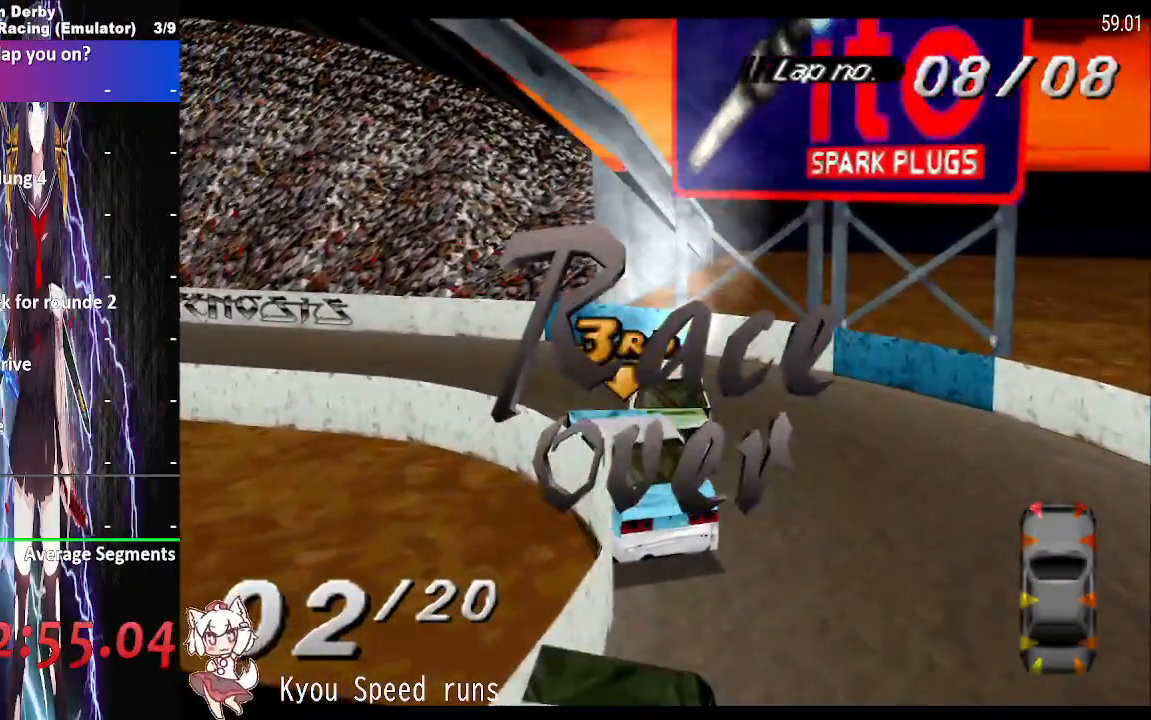
{"dt_ms": 500, "buttons": [], "events": []}
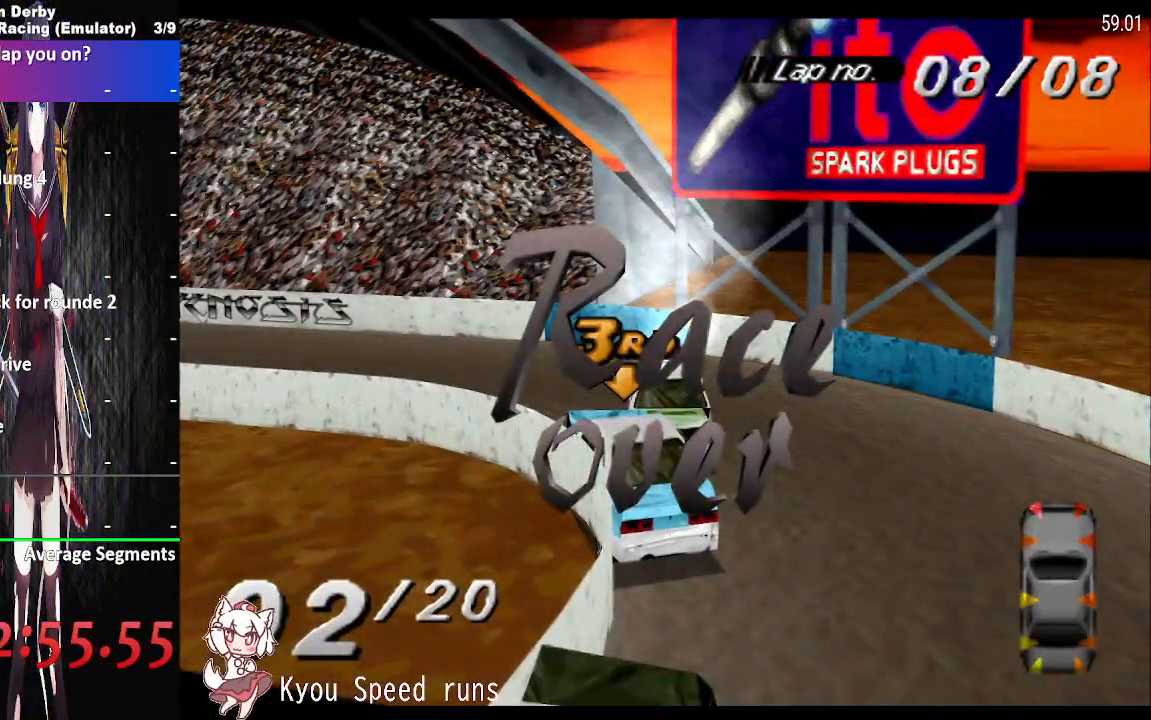
{"dt_ms": 500, "buttons": [], "events": []}
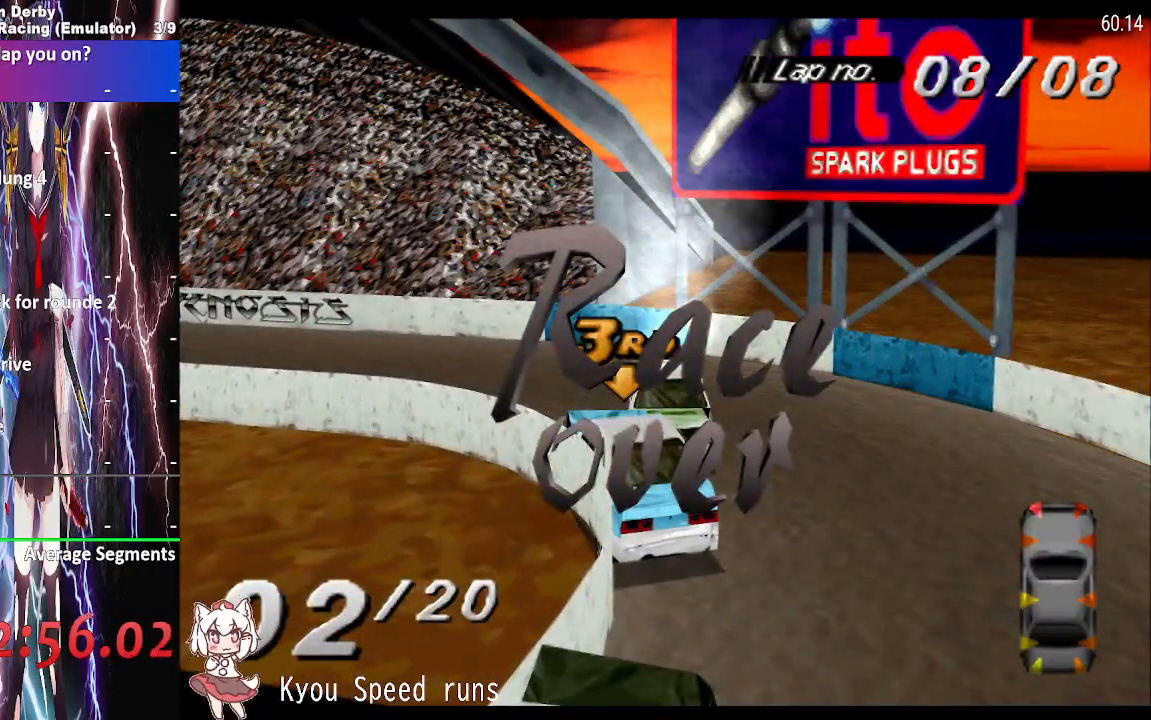
{"dt_ms": 500, "buttons": ["CROSS"], "events": [[133, "CROSS", "down"], [250, "CROSS", "up"], [317, "CROSS", "down"], [400, "CROSS", "up"], [500, "CROSS", "down"]]}
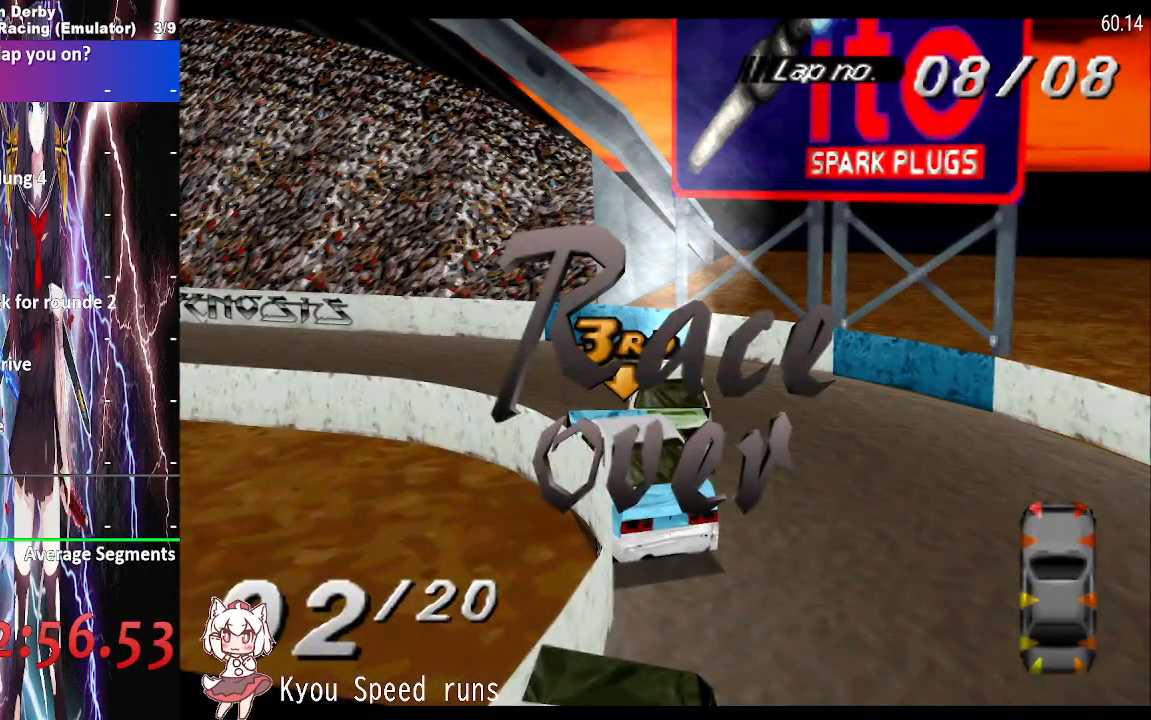
{"dt_ms": 500, "buttons": ["CROSS"], "events": [[83, "CROSS", "up"], [167, "CROSS", "down"], [250, "CROSS", "up"], [333, "CROSS", "down"], [400, "CROSS", "up"], [500, "CROSS", "down"]]}
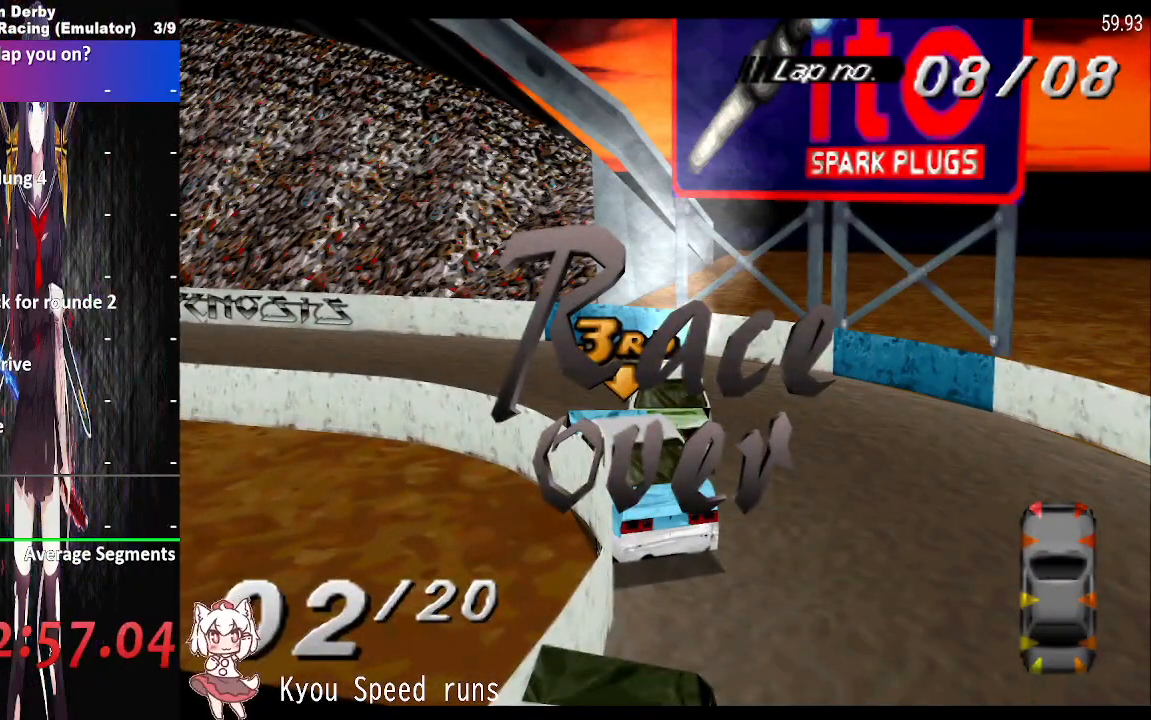
{"dt_ms": 500, "buttons": ["CROSS"], "events": [[100, "CROSS", "up"], [200, "CROSS", "down"], [300, "CROSS", "up"], [467, "CROSS", "down"]]}